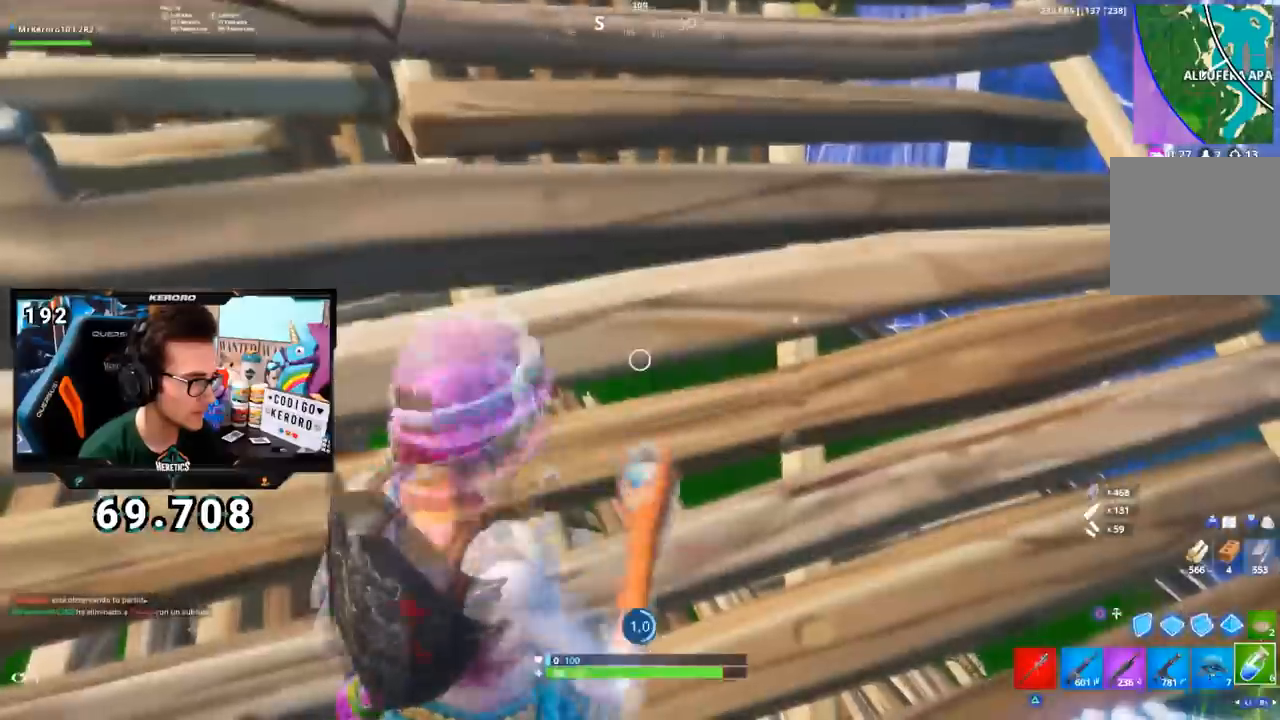
Gameplay with a controller (PlayStation layout); each line is a JSON object with the inputs held at the frame after it. "events" lists button and stick changes between this image and that frame as [ms after this image, input, new state], when the widget could be followed in between.
{"buttons": ["R2"], "left_stick": "center", "right_stick": "center"}
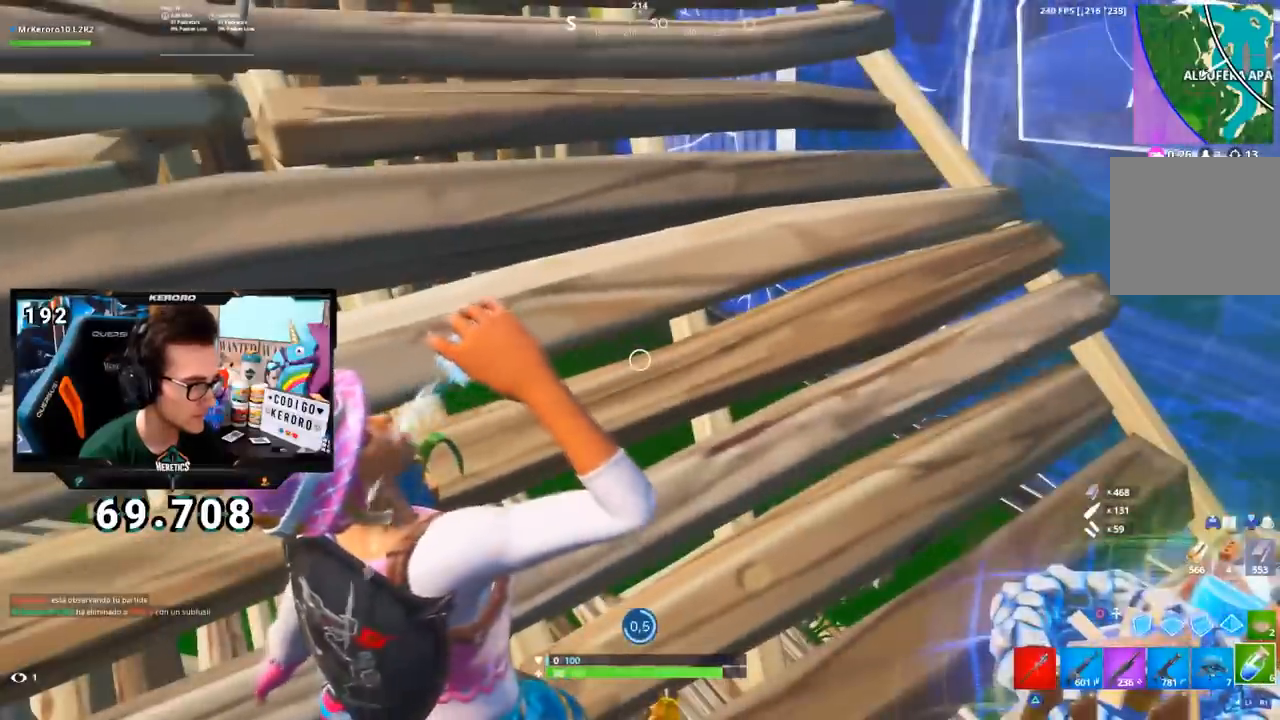
{"buttons": ["R2"], "left_stick": "center", "right_stick": "center", "events": [[16, "R2", "up"], [133, "R2", "down"], [200, "R2", "up"], [250, "R2", "down"], [433, "R2", "up"], [467, "R2", "down"]]}
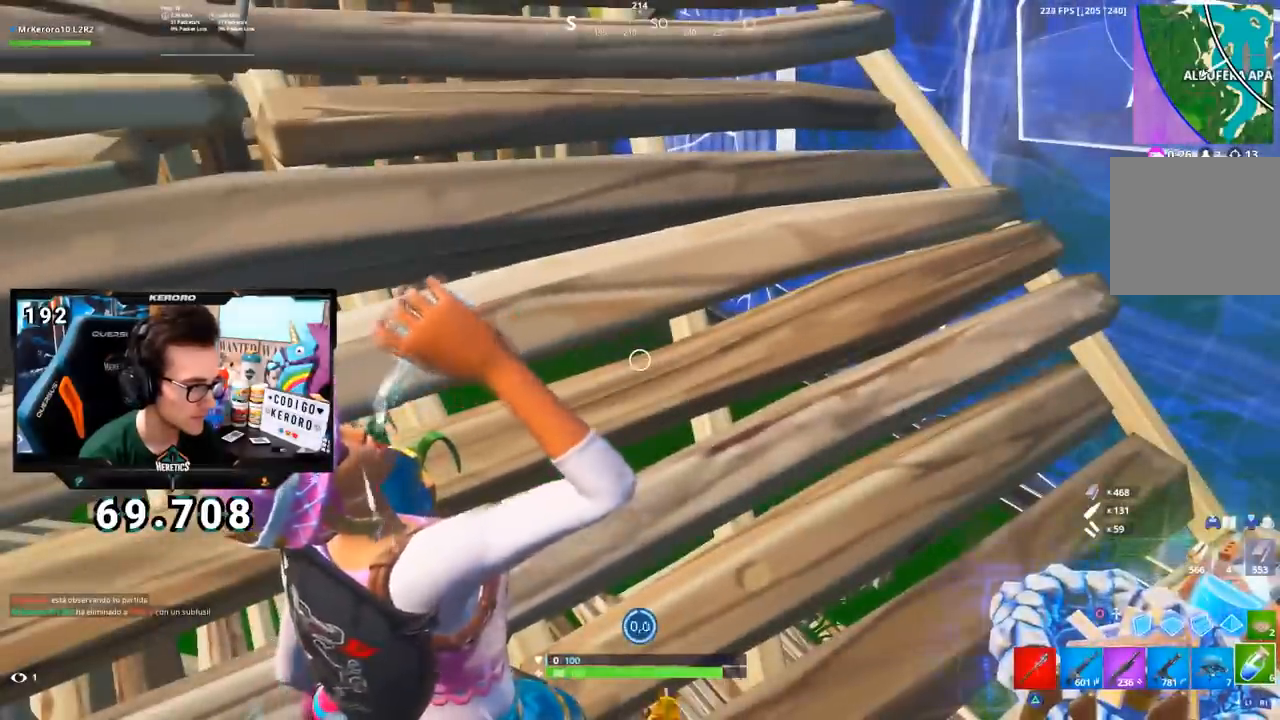
{"buttons": ["R1", "R2"], "left_stick": "center", "right_stick": "center", "events": [[34, "R2", "up"], [84, "R2", "down"], [100, "R1", "down"], [167, "R1", "up"], [184, "R2", "up"], [200, "R2", "down"], [217, "R1", "down"], [300, "R1", "up"], [317, "R2", "up"], [334, "R2", "down"], [350, "R1", "down"], [401, "R1", "up"], [417, "R2", "up"], [434, "R2", "down"], [467, "R1", "down"]]}
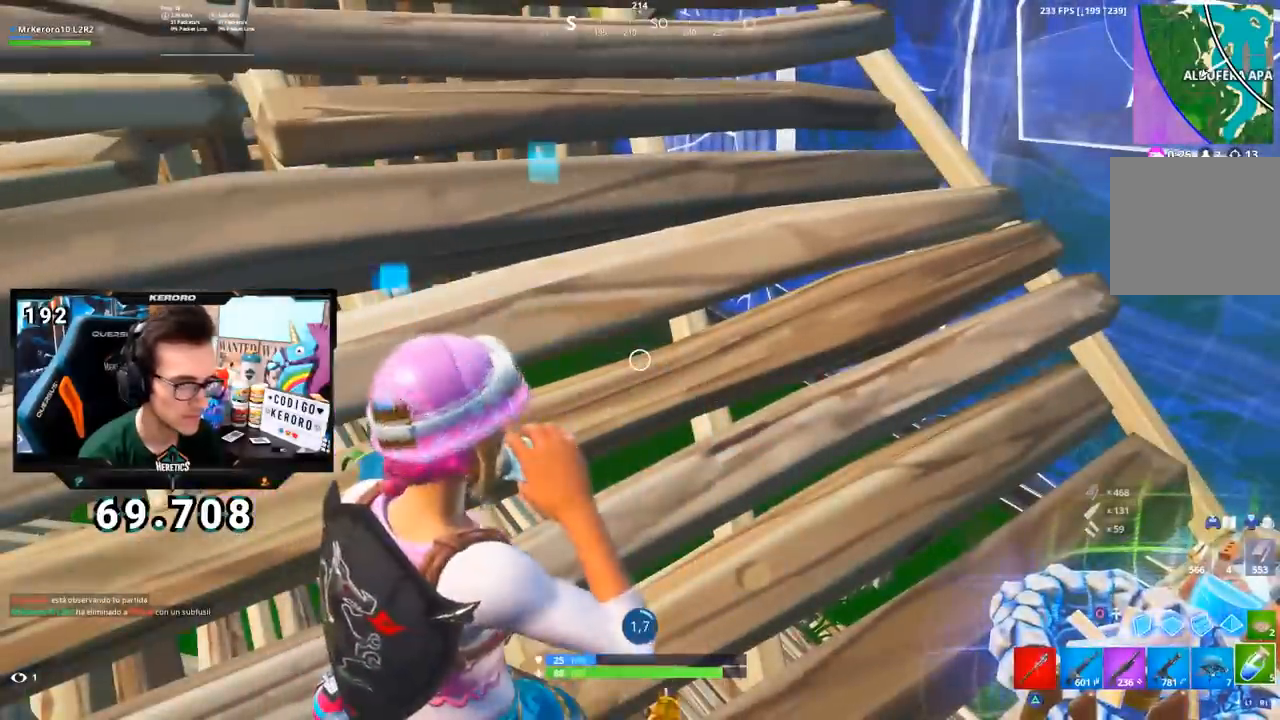
{"buttons": [], "left_stick": "center", "right_stick": "right", "events": [[16, "R1", "up"], [33, "R2", "up"], [283, "right_stick", "right"]]}
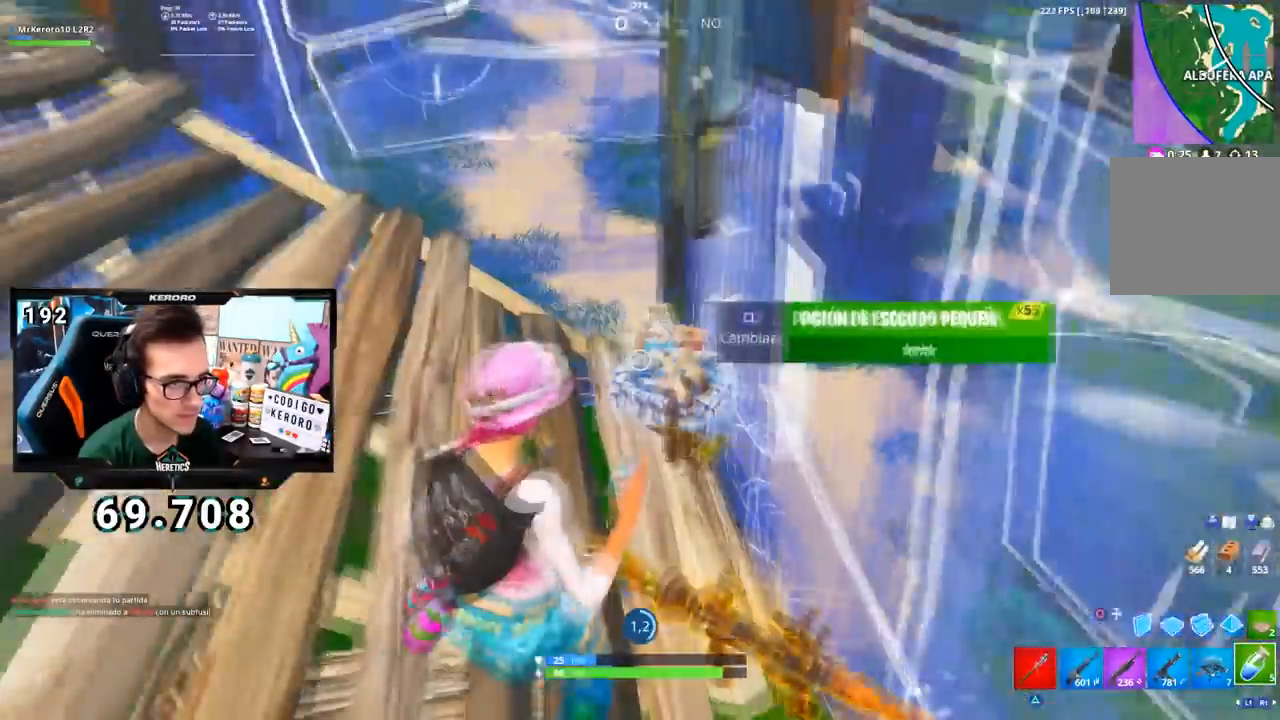
{"buttons": [], "left_stick": "center", "right_stick": "center", "events": [[50, "right_stick", "center"], [134, "R3", "down"], [350, "R3", "up"]]}
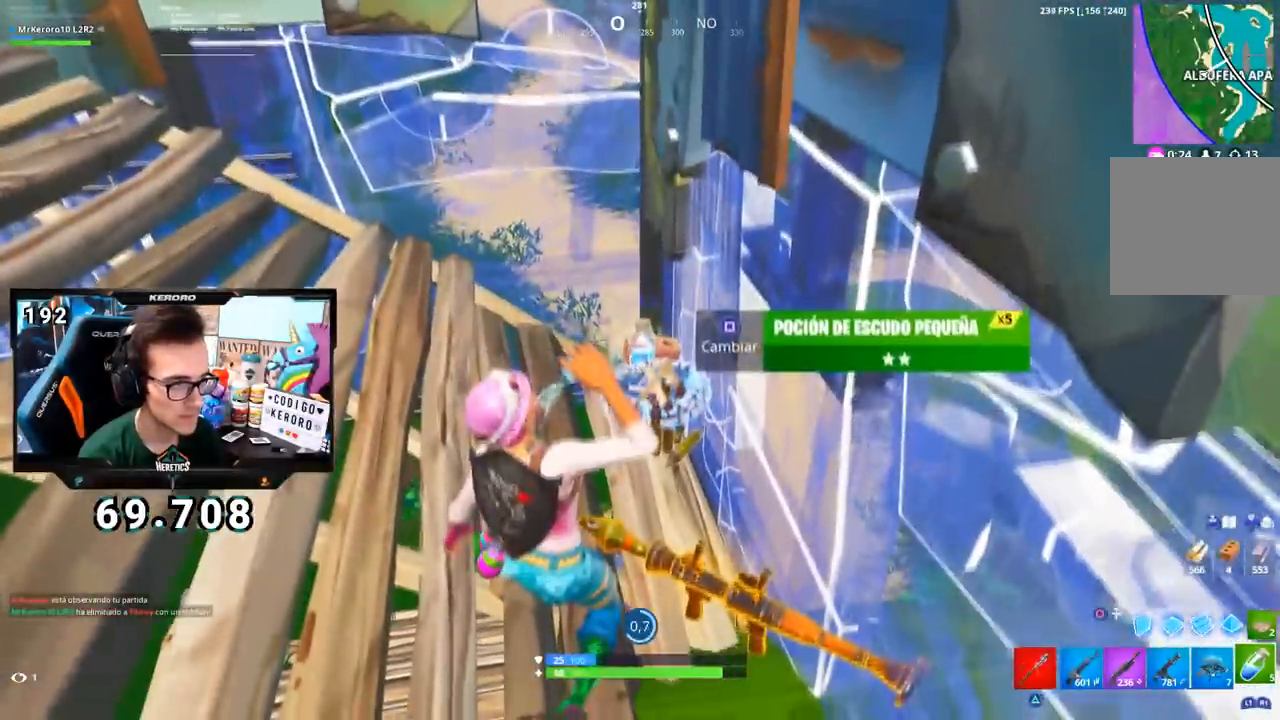
{"buttons": [], "left_stick": "center", "right_stick": "center", "events": []}
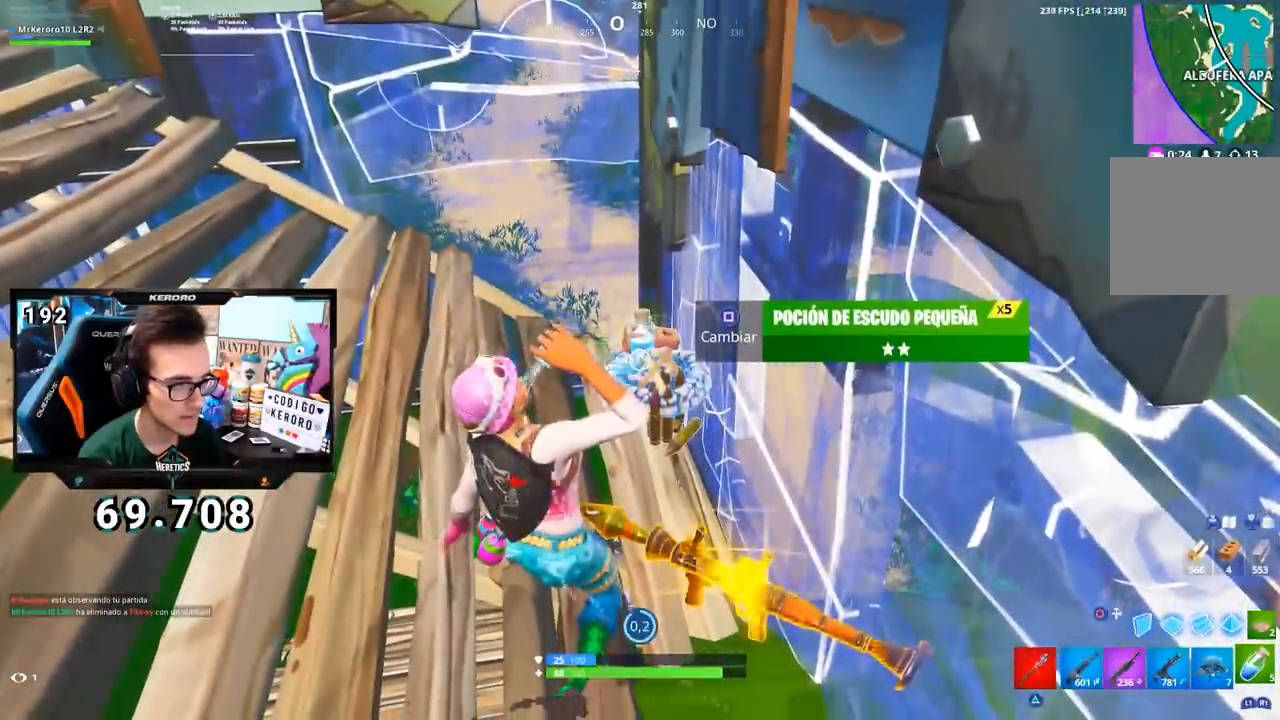
{"buttons": ["TRIANGLE"], "left_stick": "right", "right_stick": "center", "events": [[451, "TRIANGLE", "down"], [451, "left_stick", "right"]]}
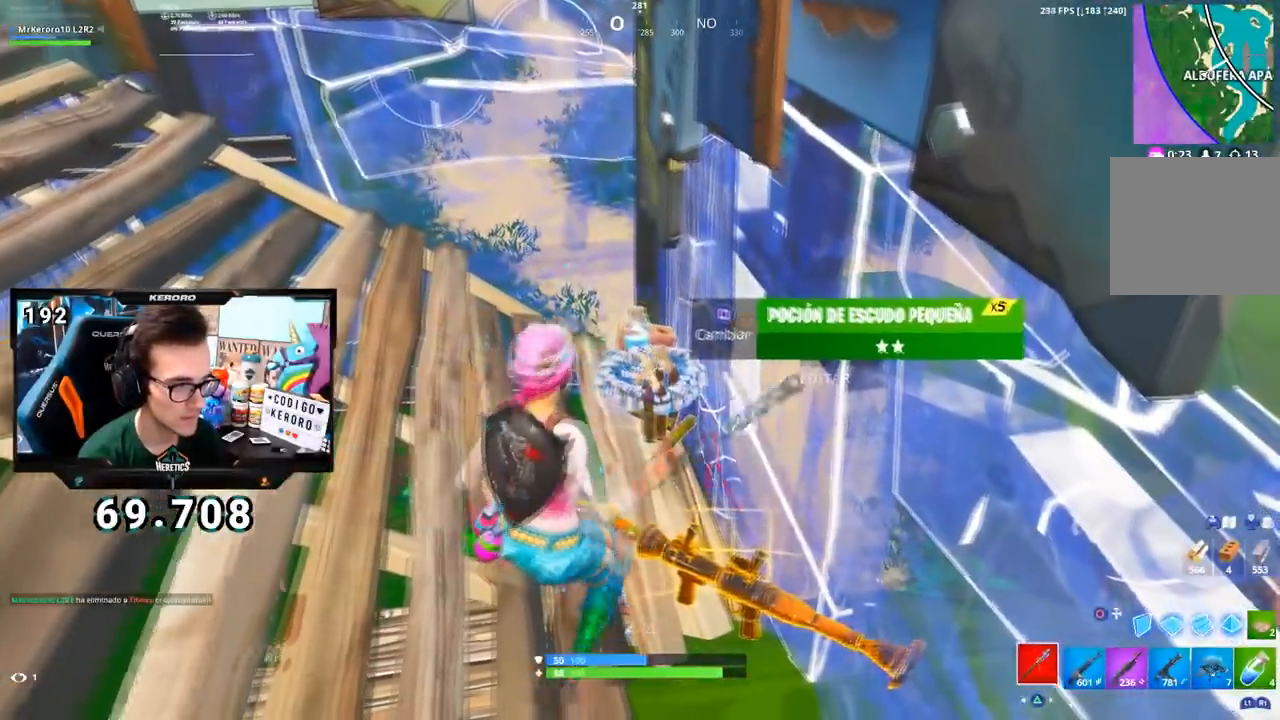
{"buttons": [], "left_stick": "up", "right_stick": "center", "events": [[33, "TRIANGLE", "up"], [83, "left_stick", "up"], [100, "SQUARE", "down"], [200, "SQUARE", "up"], [267, "SQUARE", "down"], [333, "SQUARE", "up"], [400, "SQUARE", "down"], [483, "SQUARE", "up"]]}
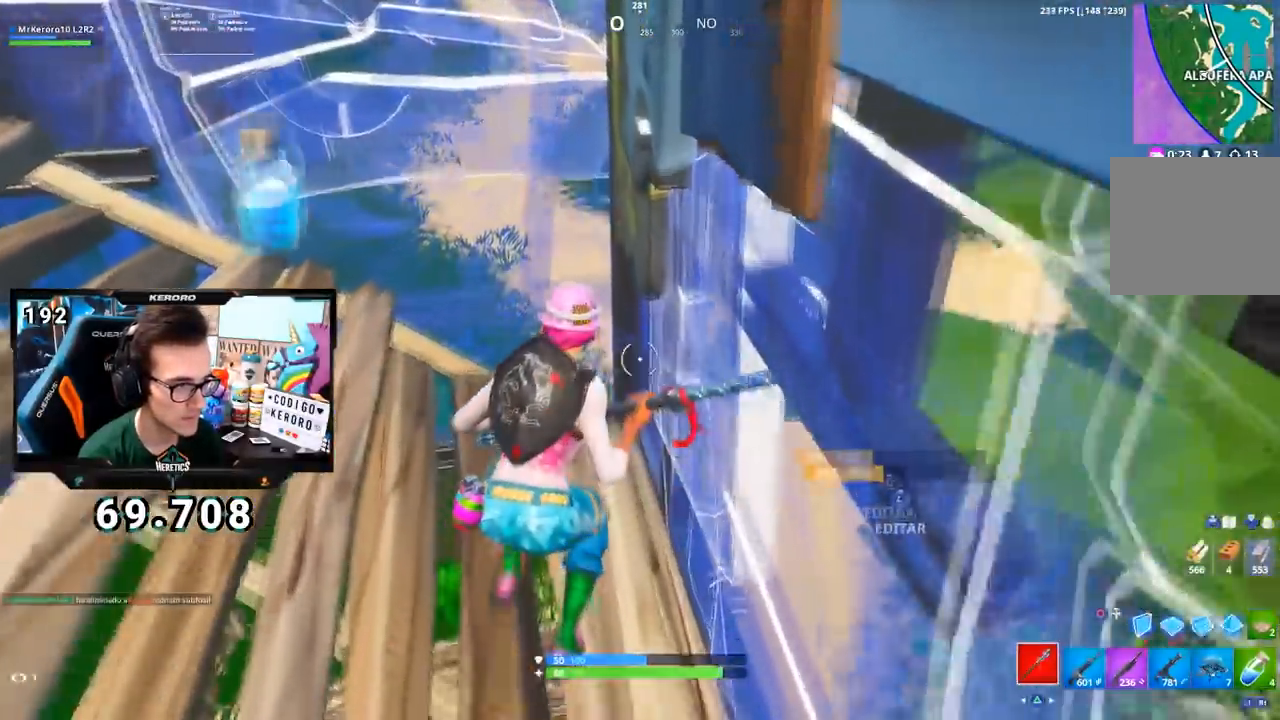
{"buttons": ["CROSS"], "left_stick": "down-right", "right_stick": "center", "events": [[34, "SQUARE", "down"], [100, "SQUARE", "up"], [134, "left_stick", "left"], [234, "right_stick", "right"], [284, "left_stick", "down"], [334, "R1", "down"], [334, "left_stick", "down-right"], [484, "R1", "up"], [484, "right_stick", "center"], [501, "CROSS", "down"]]}
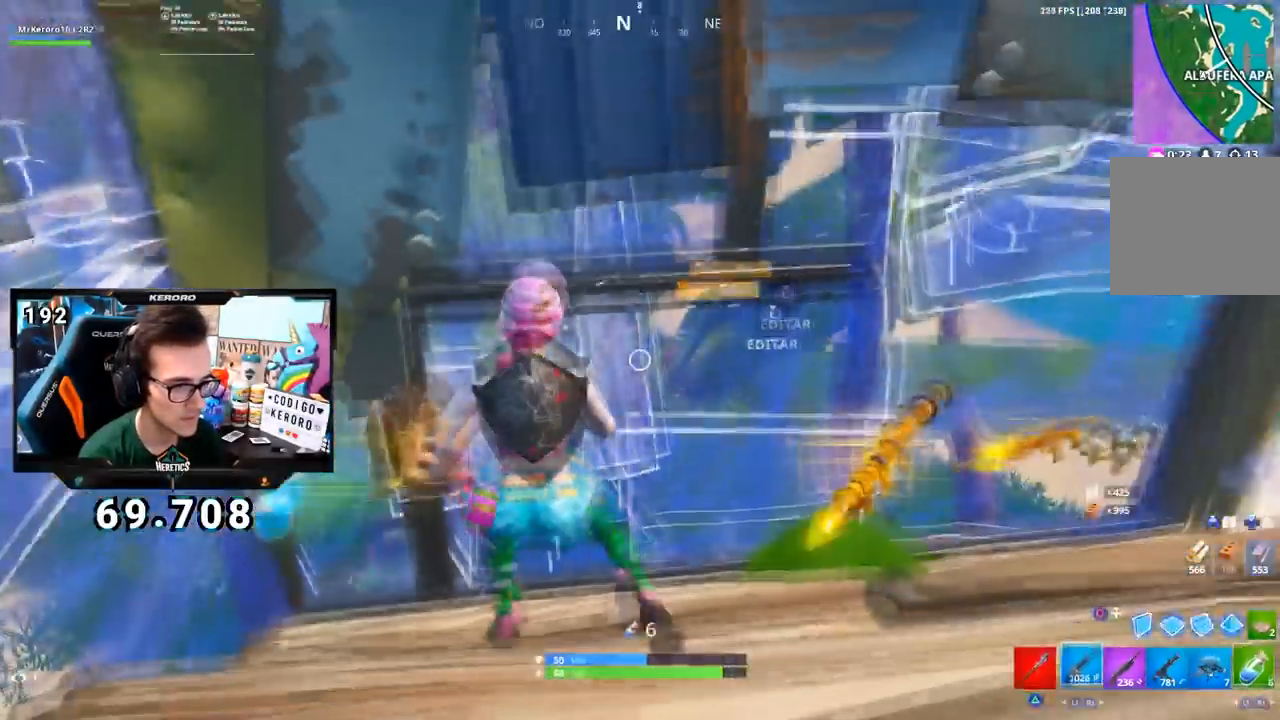
{"buttons": ["R3"], "left_stick": "up-left", "right_stick": "center", "events": [[16, "R1", "down"], [116, "CROSS", "up"], [133, "R1", "up"], [183, "R1", "down"], [250, "left_stick", "right"], [267, "right_stick", "down"], [317, "R1", "up"], [383, "right_stick", "center"], [467, "left_stick", "up-left"], [483, "R3", "down"]]}
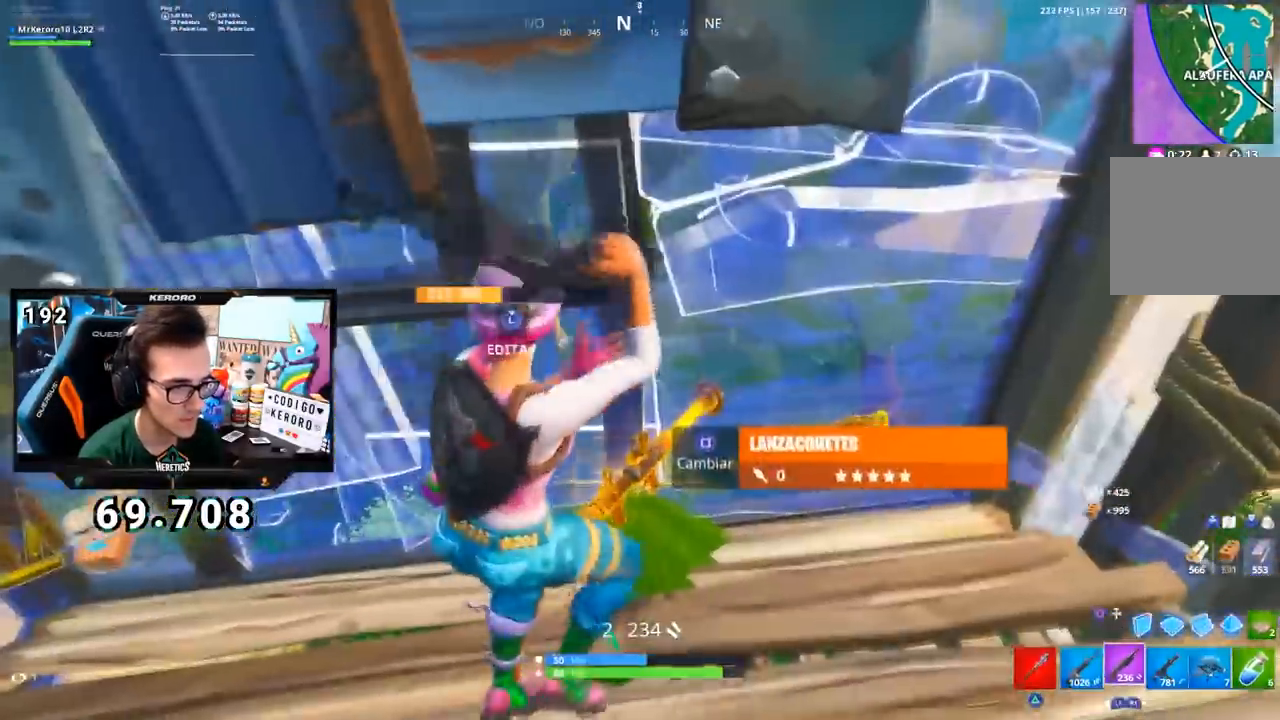
{"buttons": ["SQUARE"], "left_stick": "up", "right_stick": "center", "events": [[67, "left_stick", "left"], [100, "R3", "up"], [267, "right_stick", "left"], [334, "right_stick", "up-left"], [434, "left_stick", "up"], [434, "right_stick", "center"], [484, "SQUARE", "down"]]}
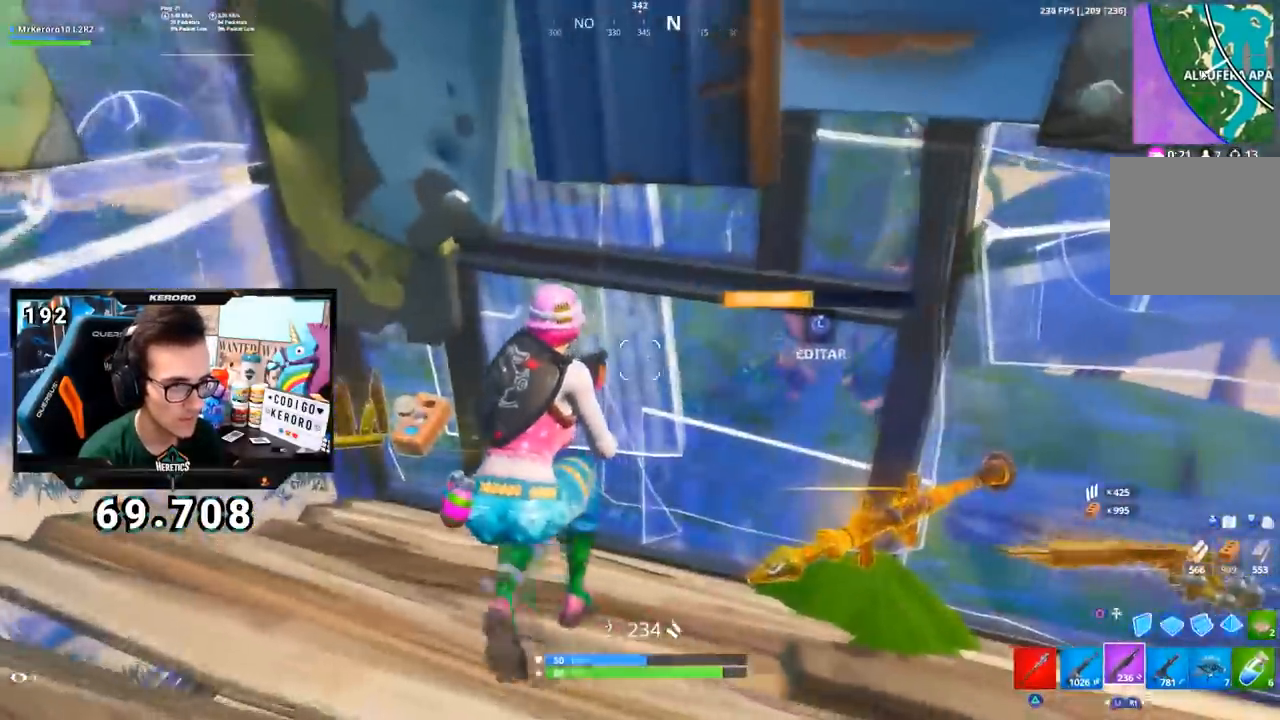
{"buttons": [], "left_stick": "down-right", "right_stick": "center", "events": [[100, "SQUARE", "up"], [166, "left_stick", "down-left"], [183, "right_stick", "down-right"], [367, "right_stick", "center"], [383, "left_stick", "down-right"]]}
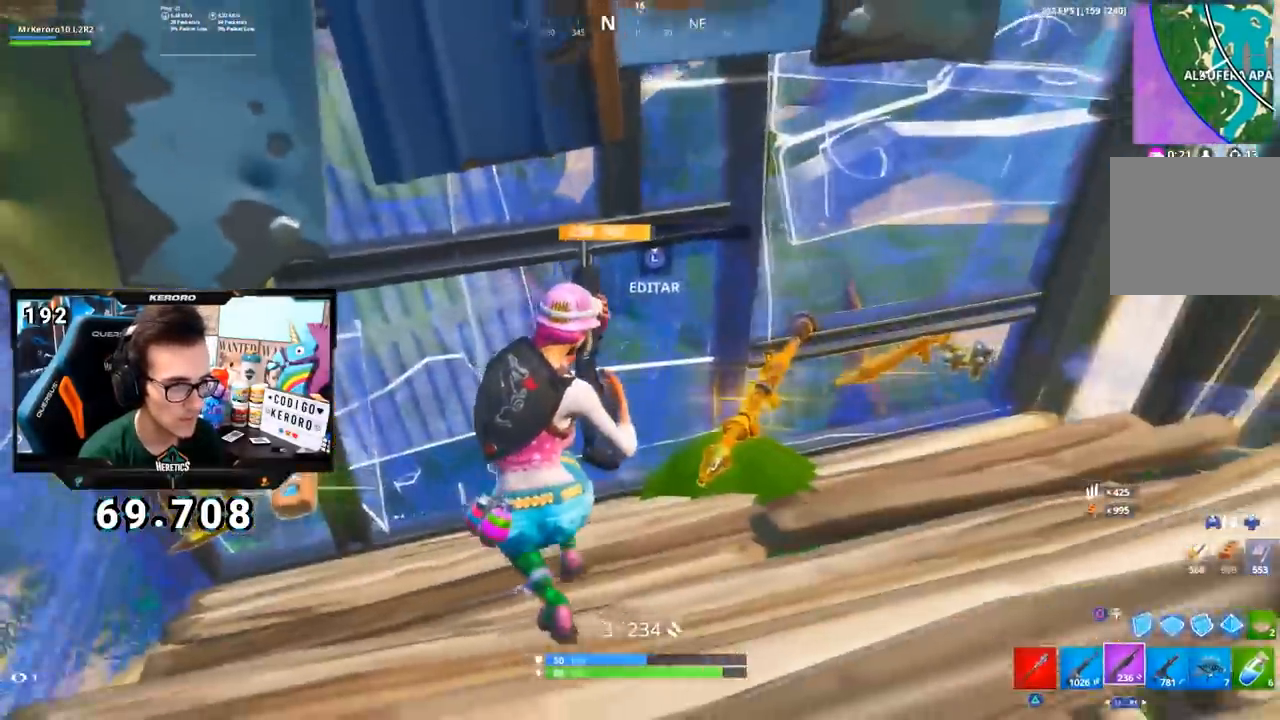
{"buttons": [], "left_stick": "right", "right_stick": "center", "events": [[117, "CROSS", "down"], [217, "CROSS", "up"], [250, "right_stick", "down-left"], [267, "left_stick", "right"], [384, "right_stick", "center"]]}
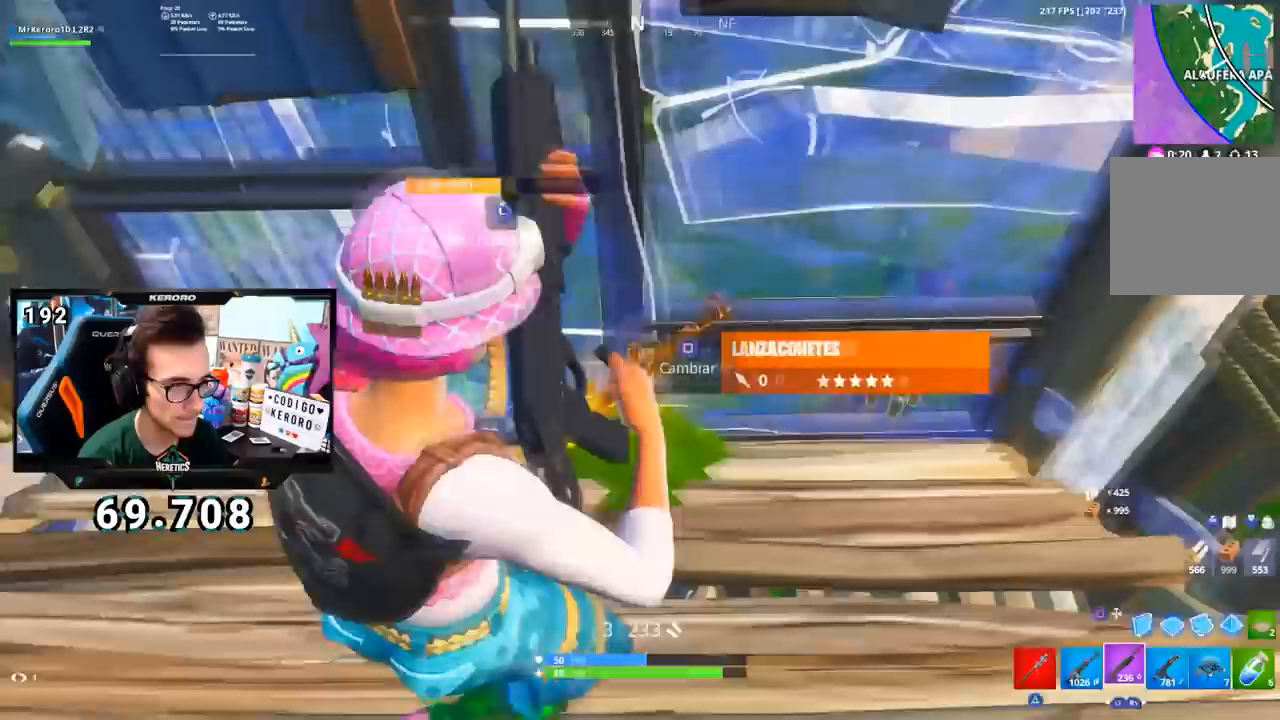
{"buttons": ["R3"], "left_stick": "left", "right_stick": "left", "events": [[200, "left_stick", "up-right"], [233, "SQUARE", "down"], [317, "SQUARE", "up"], [383, "left_stick", "left"], [433, "right_stick", "left"], [483, "R3", "down"]]}
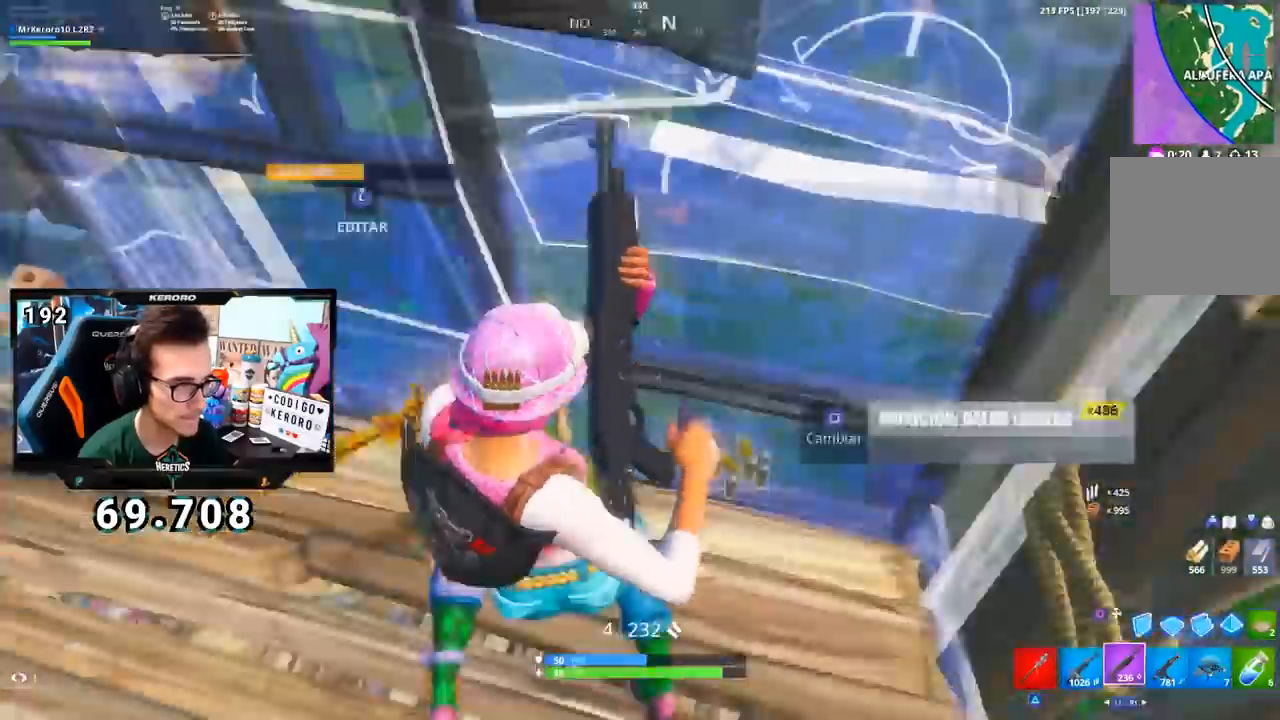
{"buttons": [], "left_stick": "down-right", "right_stick": "center", "events": [[67, "R3", "up"], [150, "right_stick", "center"], [200, "CROSS", "down"], [317, "CROSS", "up"], [401, "left_stick", "down"], [451, "left_stick", "down-right"]]}
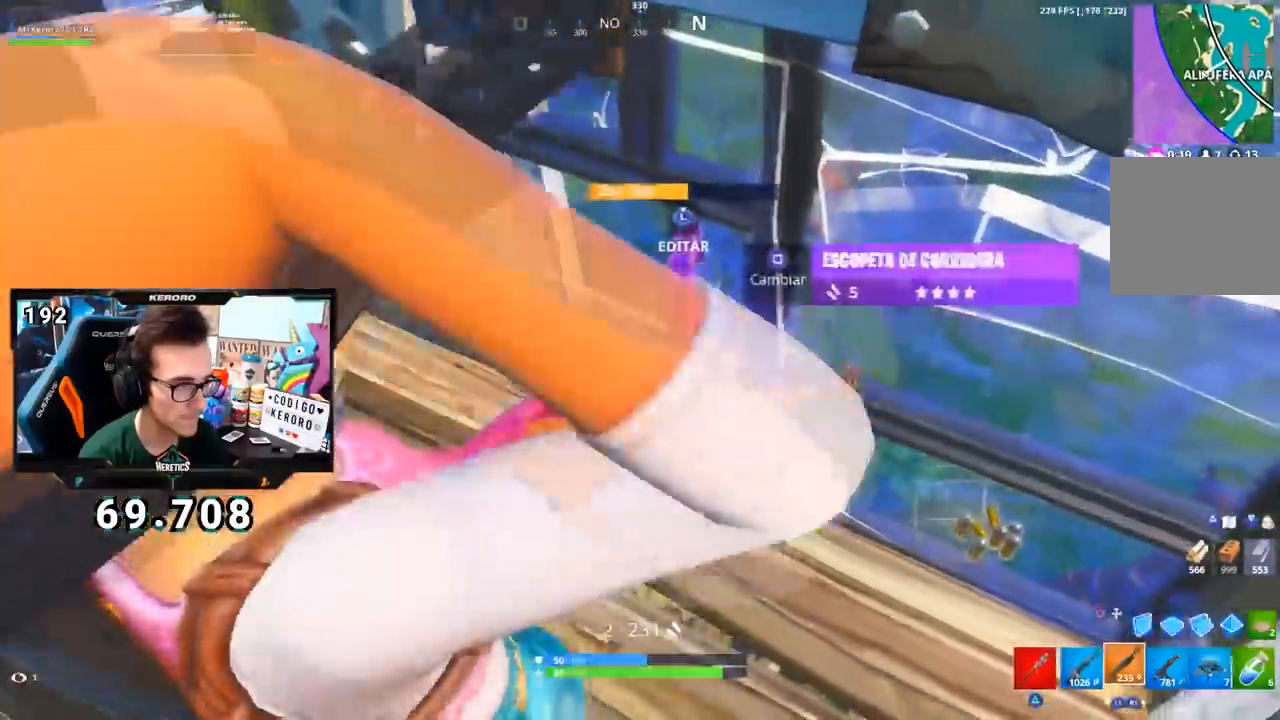
{"buttons": [], "left_stick": "down-left", "right_stick": "center", "events": [[16, "left_stick", "right"], [66, "L3", "down"], [66, "left_stick", "up-right"], [83, "right_stick", "right"], [100, "R2", "down"], [217, "right_stick", "up"], [267, "L2", "down"], [300, "right_stick", "down"], [350, "L3", "up"], [367, "L2", "up"], [383, "R2", "up"], [383, "right_stick", "left"], [500, "left_stick", "down-left"], [500, "right_stick", "center"]]}
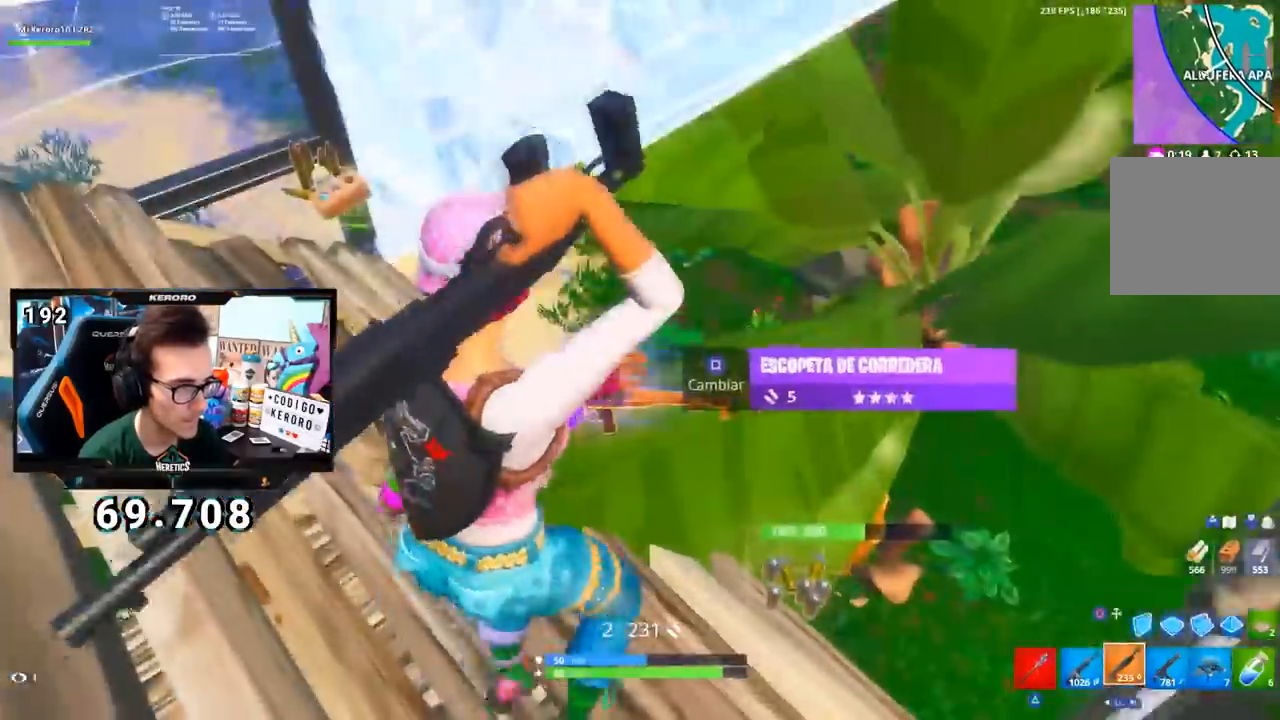
{"buttons": [], "left_stick": "down-right", "right_stick": "center", "events": [[67, "R3", "down"], [84, "left_stick", "left"], [150, "R3", "up"], [350, "right_stick", "down"], [434, "left_stick", "down"], [484, "right_stick", "center"], [501, "left_stick", "down-right"]]}
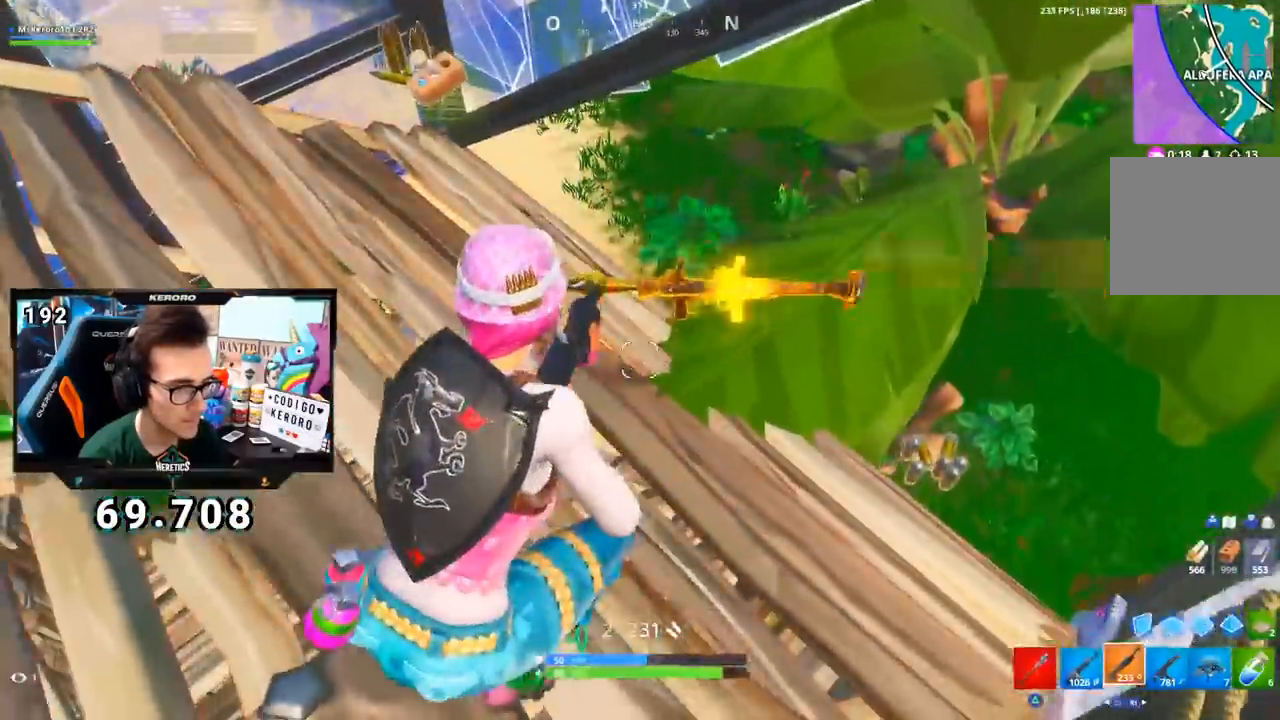
{"buttons": [], "left_stick": "up-left", "right_stick": "center", "events": [[83, "R1", "down"], [116, "left_stick", "right"], [166, "R1", "up"], [217, "R1", "down"], [333, "R1", "up"], [333, "left_stick", "up"], [383, "left_stick", "up-left"]]}